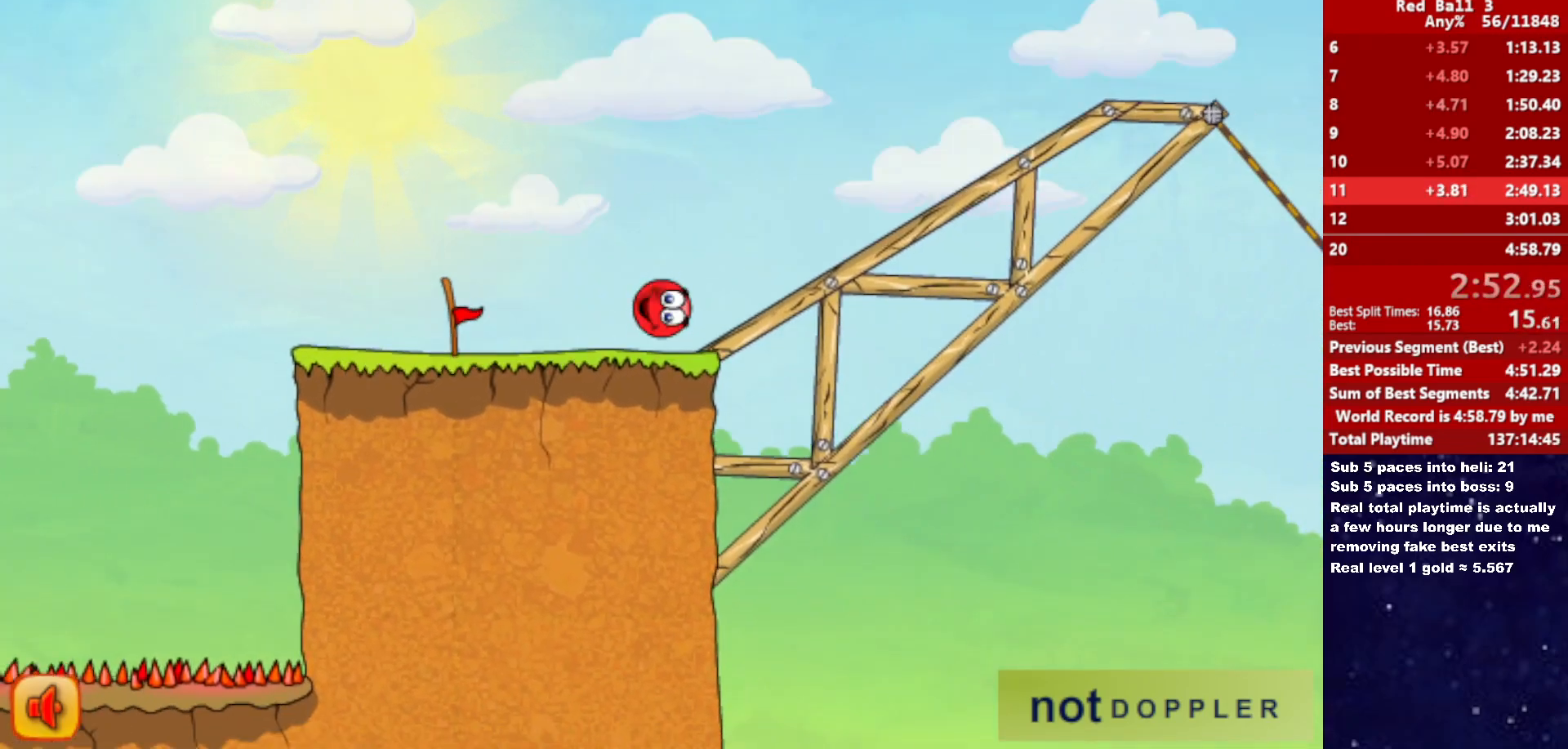
Gameplay with keyboard; each line is a JSON object with the keys held at the frame after it. "events" lists presses ("down") and releases ("up") of "down", "left", "p", "r", "right" and "up" between this image and that frame as [ms after this image, input, new state], when the widget could be followed in between. No other keys are recorded. Mouse input is not recorded.
{"keys": ["right", "up"], "events": []}
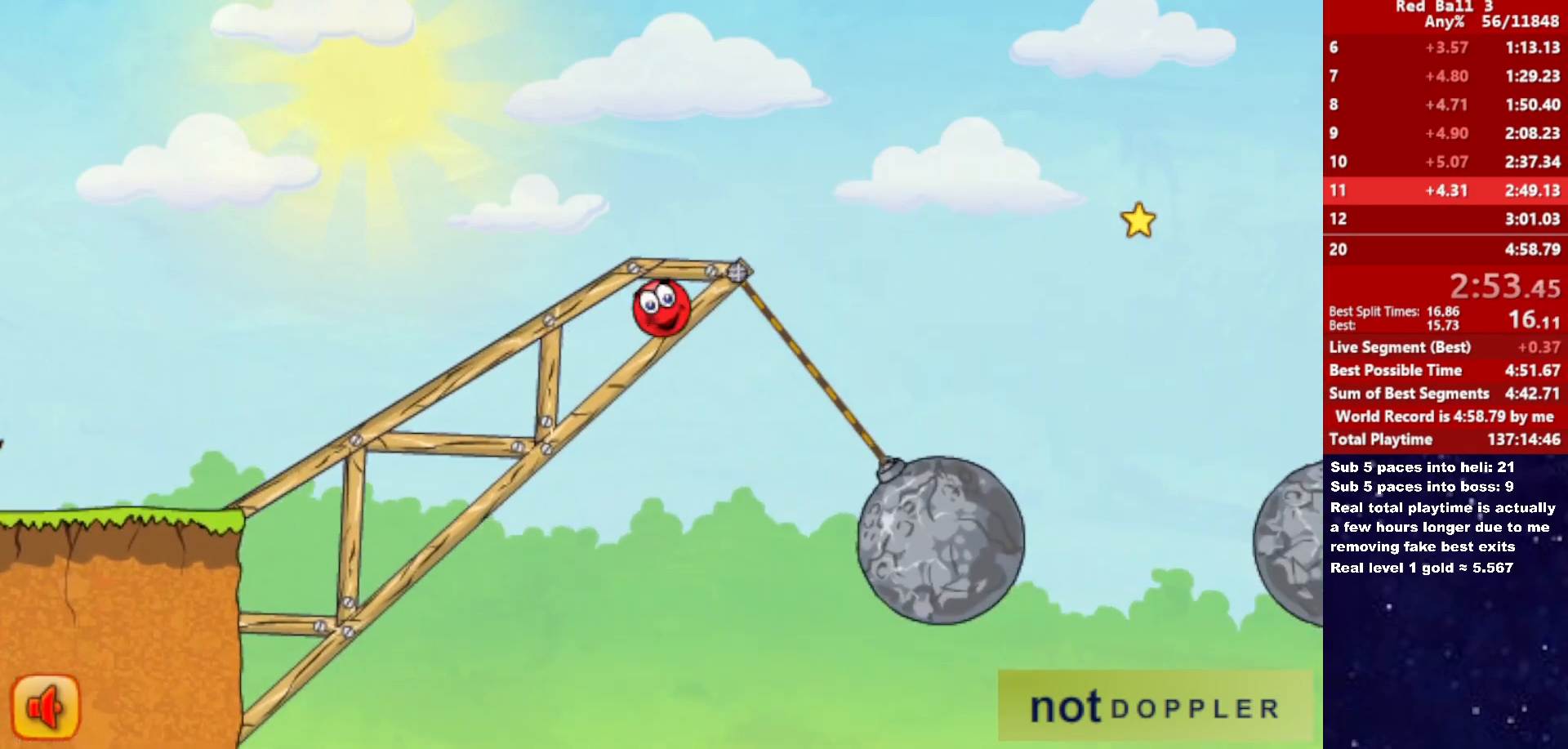
{"keys": ["right", "up"], "events": []}
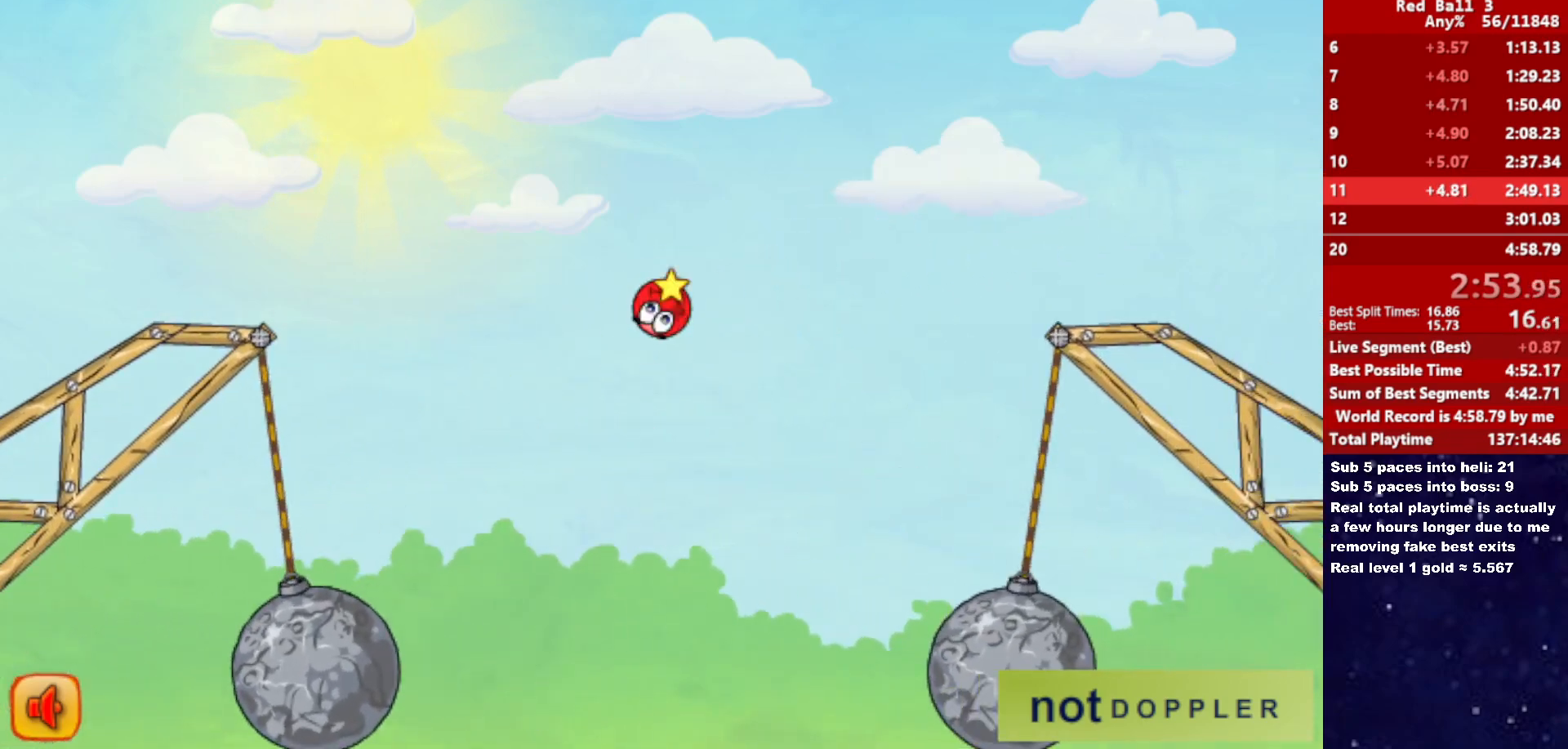
{"keys": ["right"], "events": [[183, "right", "up"], [183, "up", "up"], [200, "left", "down"], [466, "left", "up"], [483, "right", "down"]]}
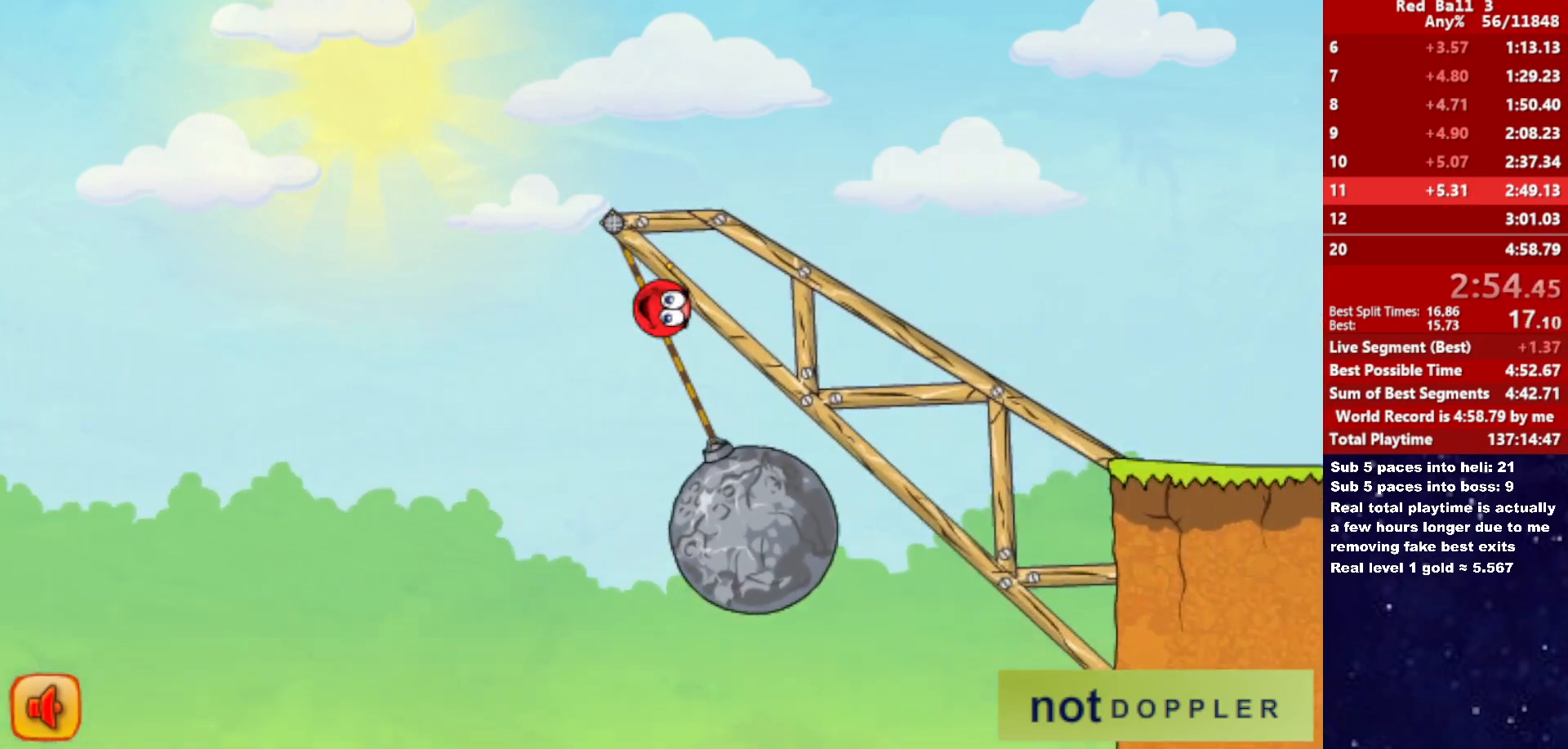
{"keys": ["right"], "events": []}
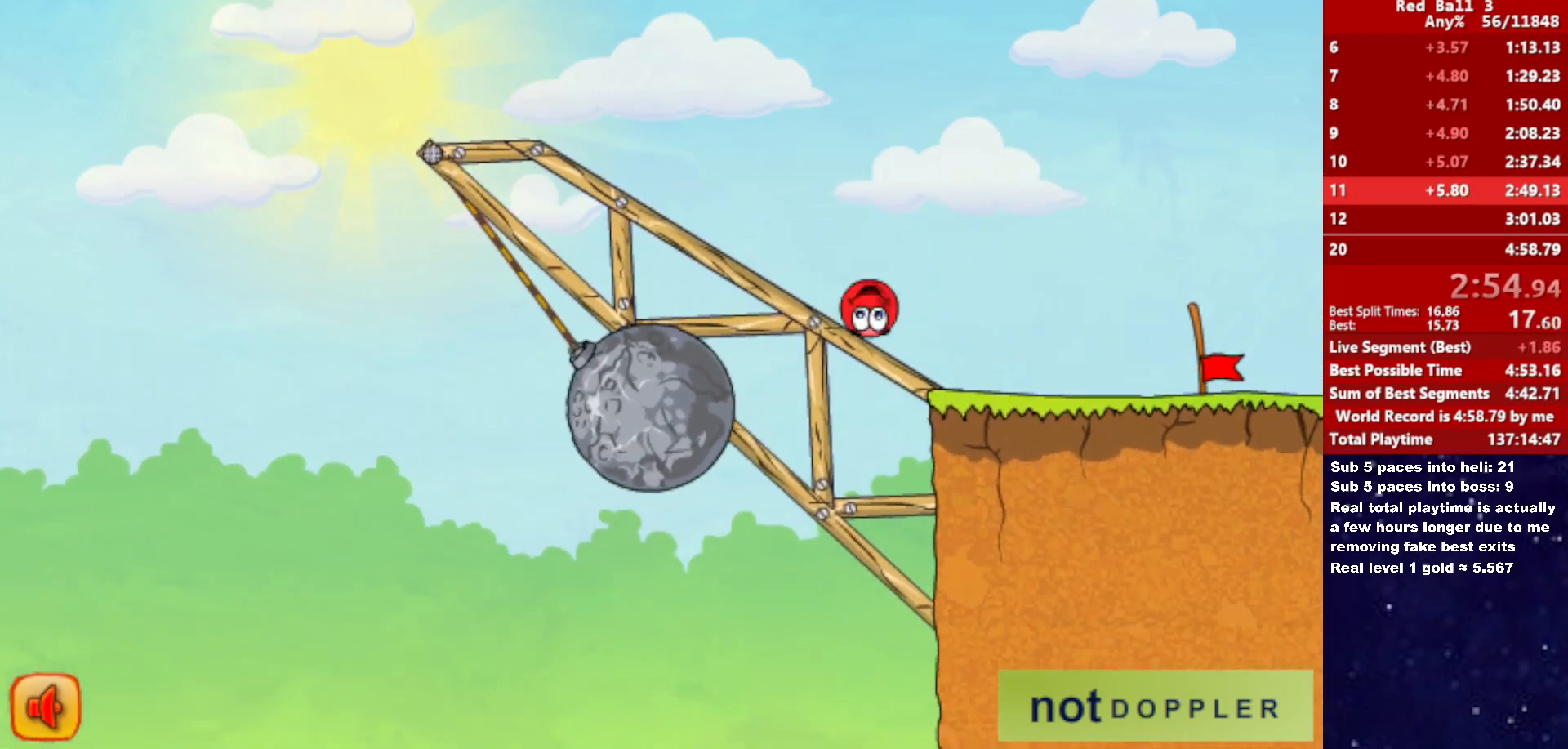
{"keys": ["right"], "events": []}
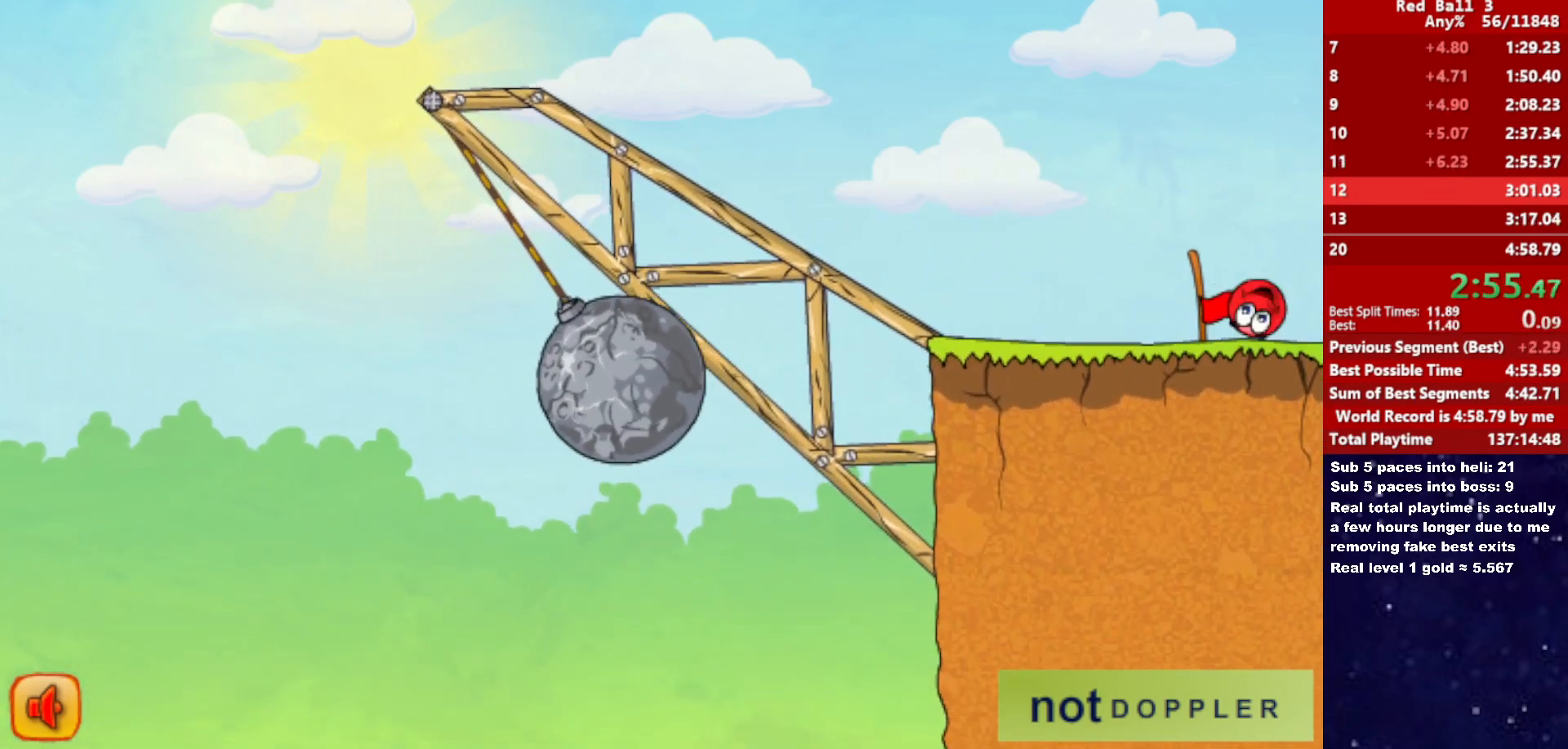
{"keys": ["right"], "events": [[283, "right", "up"], [350, "right", "down"]]}
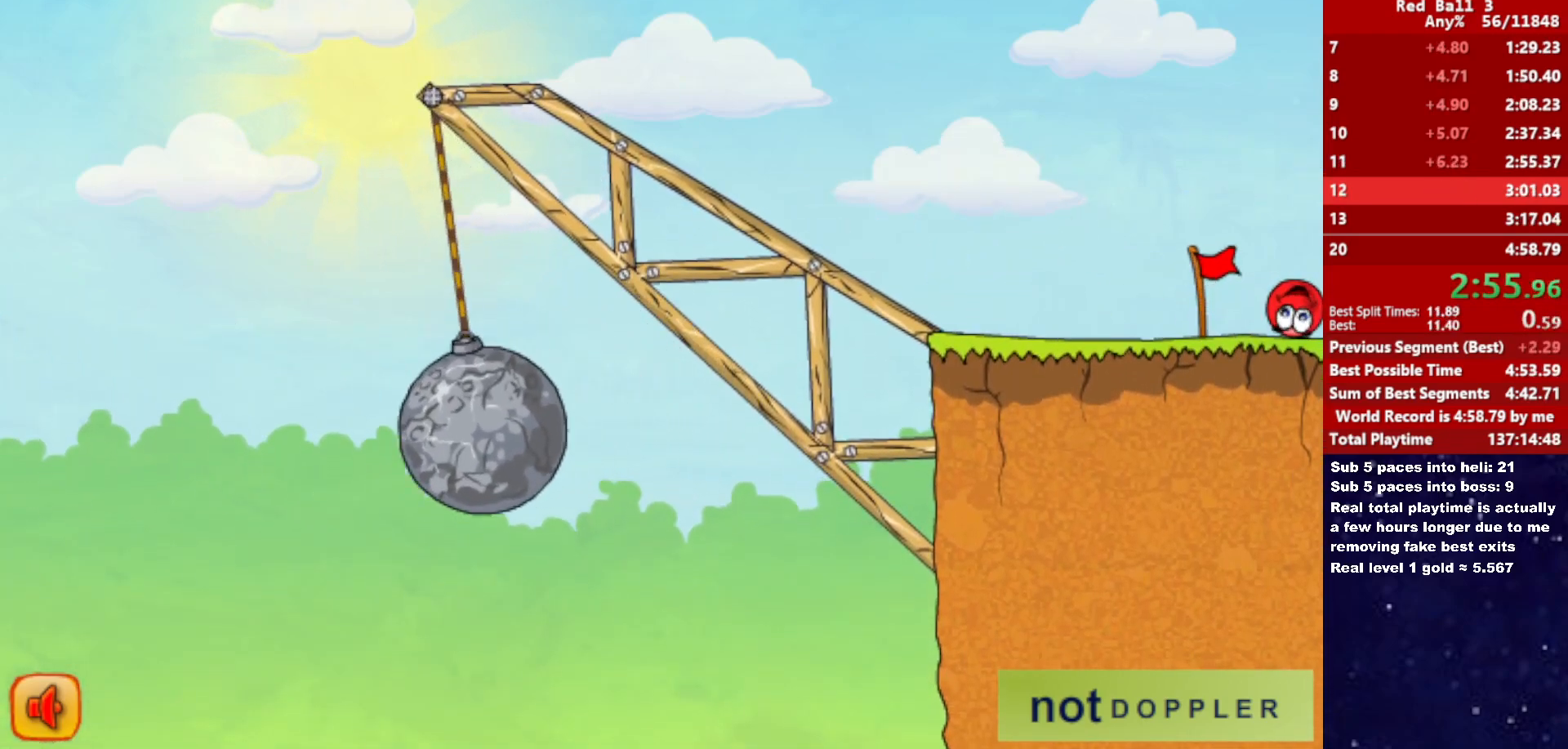
{"keys": ["right"], "events": []}
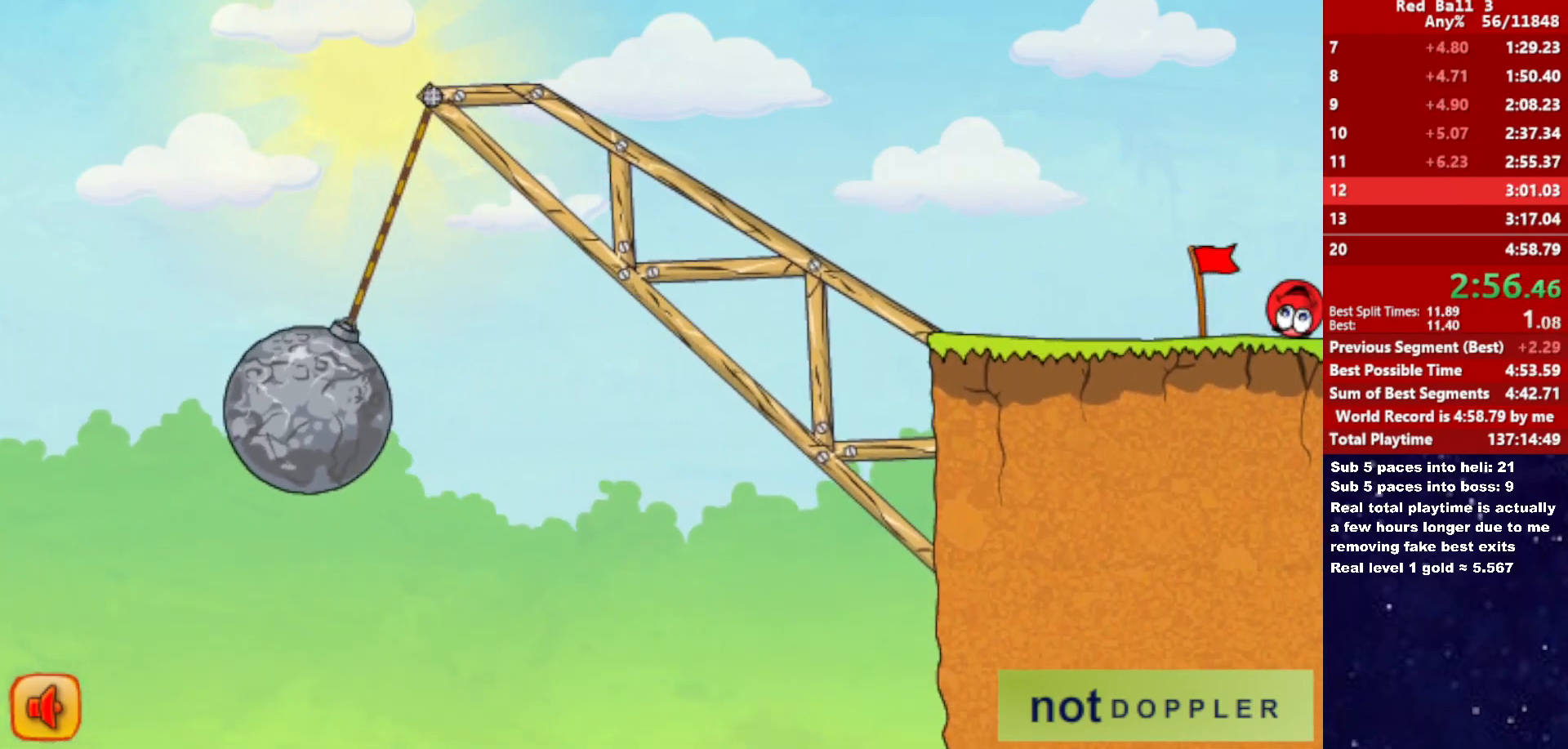
{"keys": ["right"], "events": []}
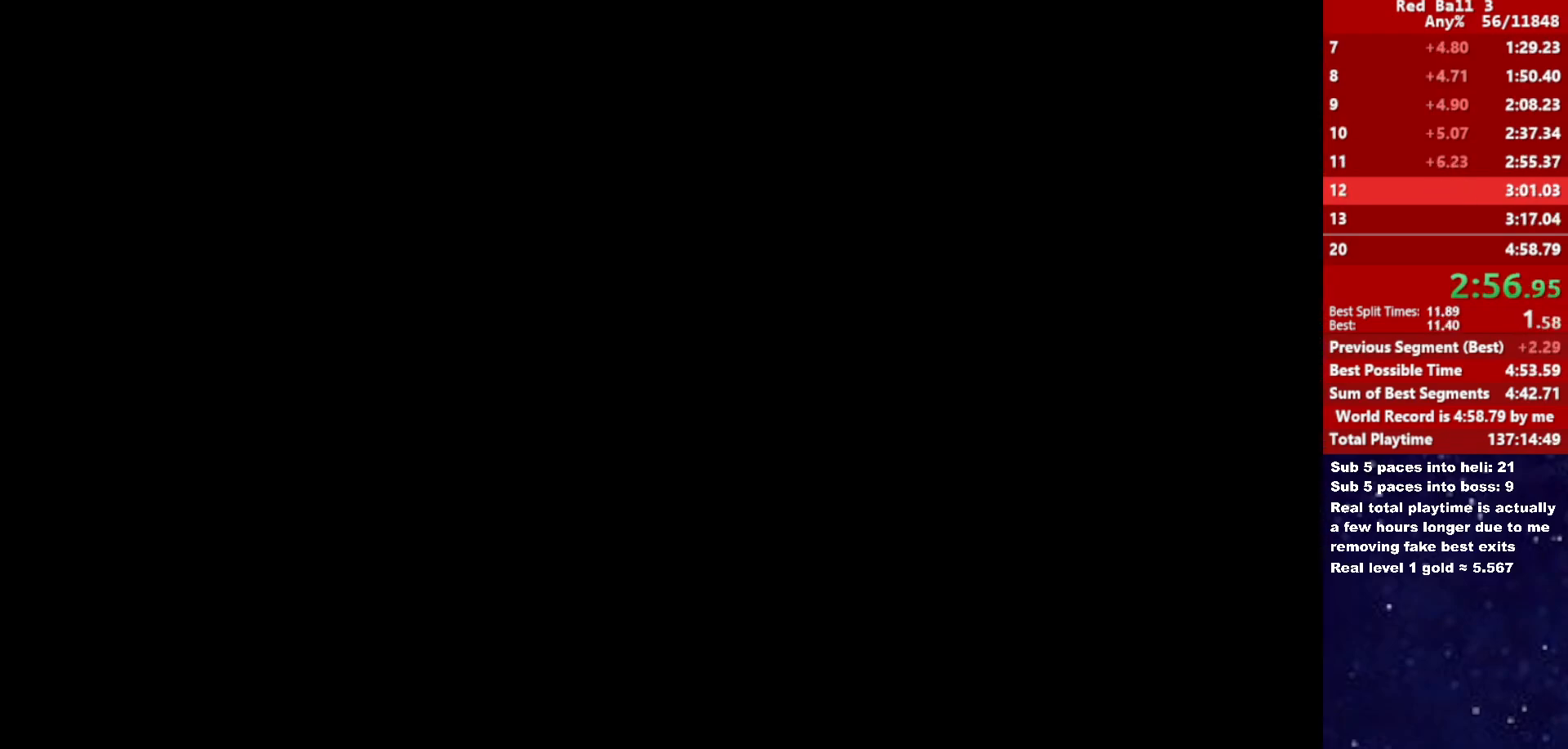
{"keys": ["right"], "events": []}
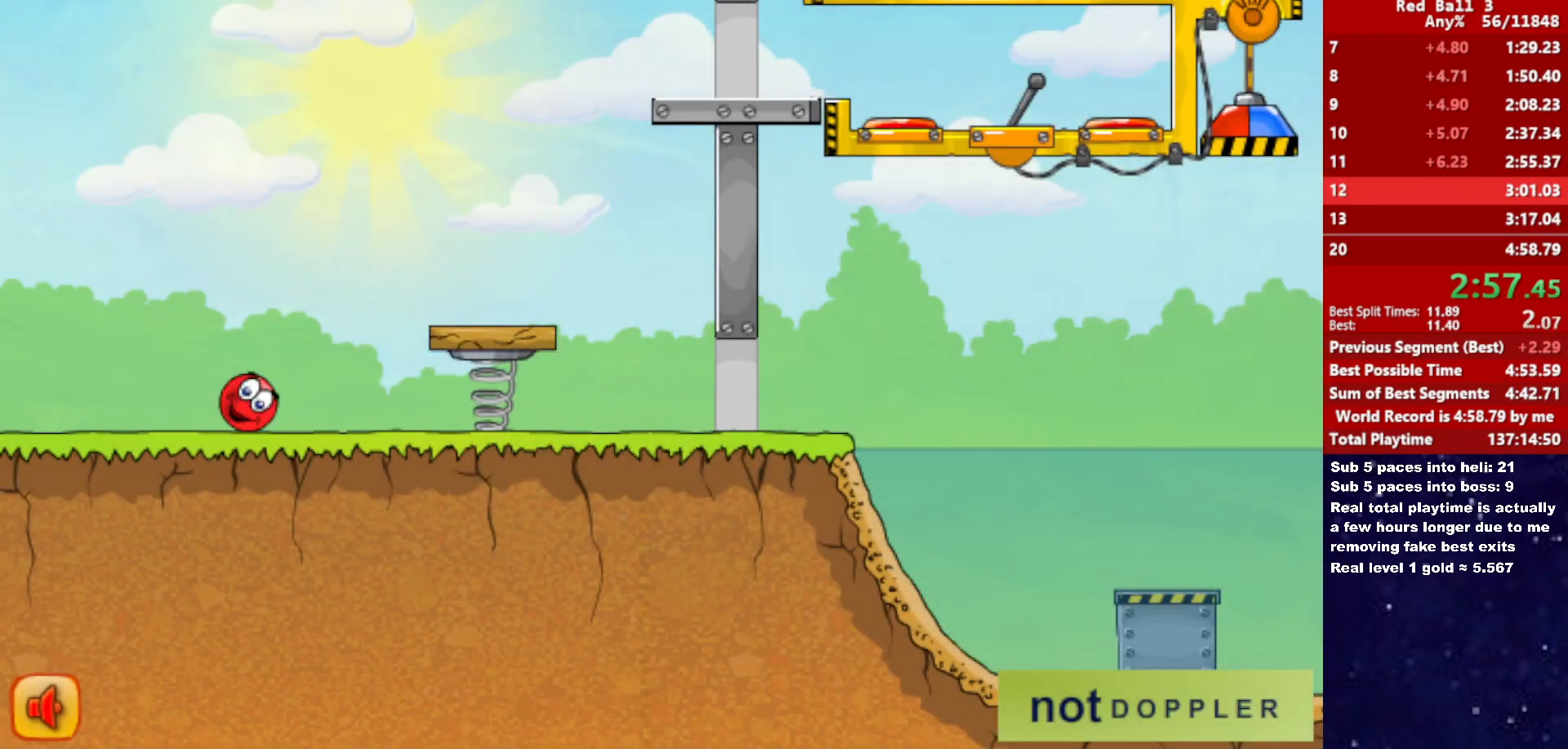
{"keys": ["right"], "events": []}
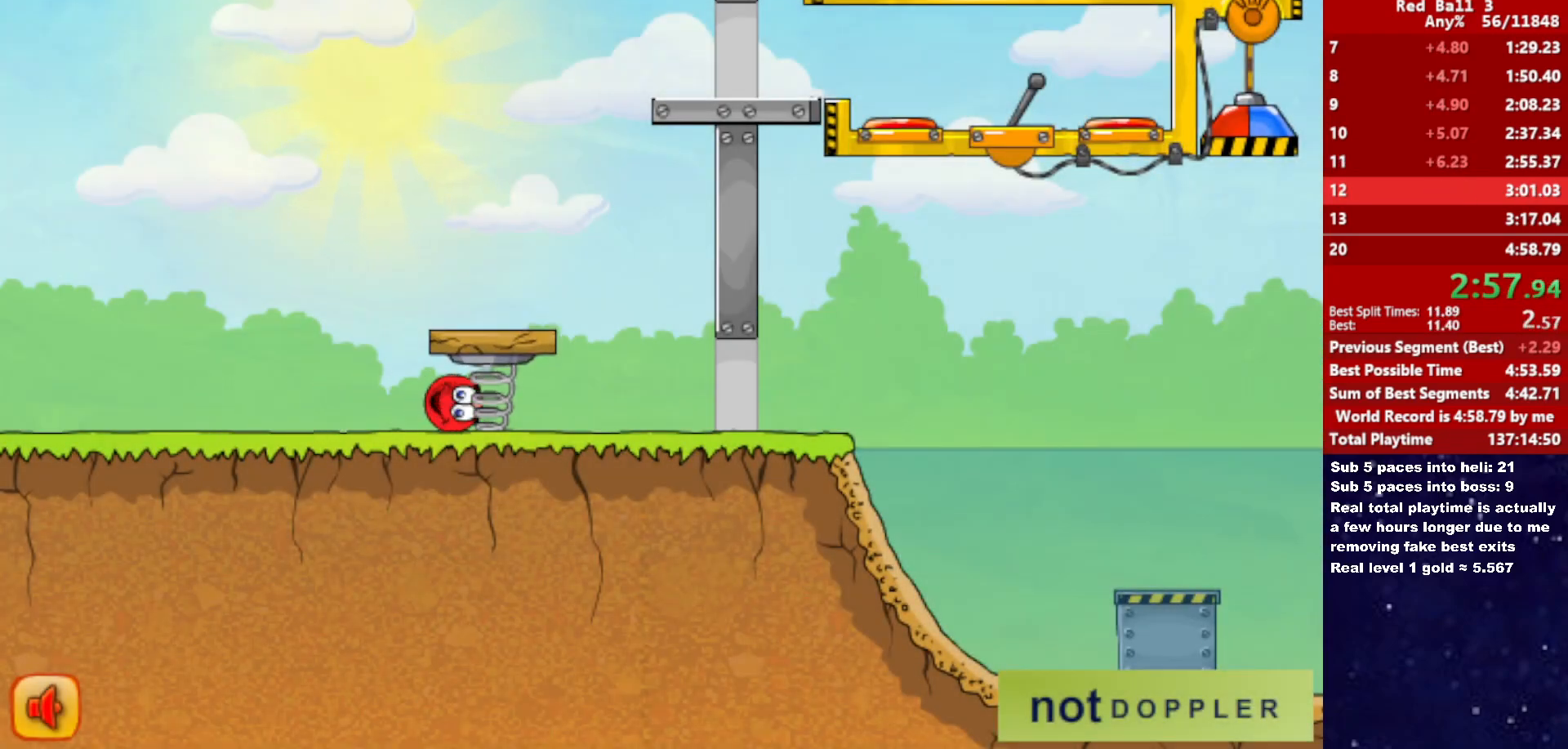
{"keys": ["right"], "events": []}
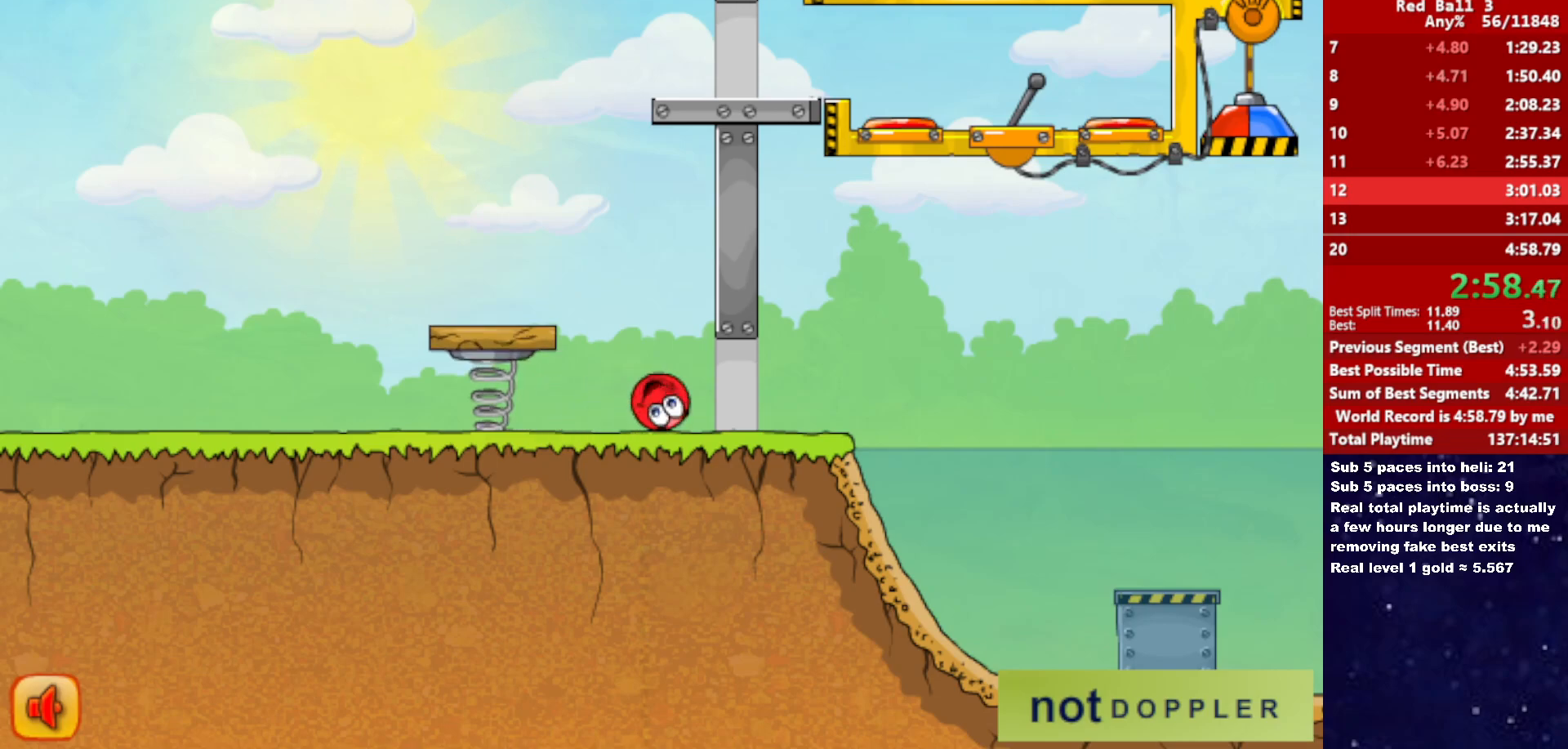
{"keys": ["right", "up"], "events": [[233, "up", "down"]]}
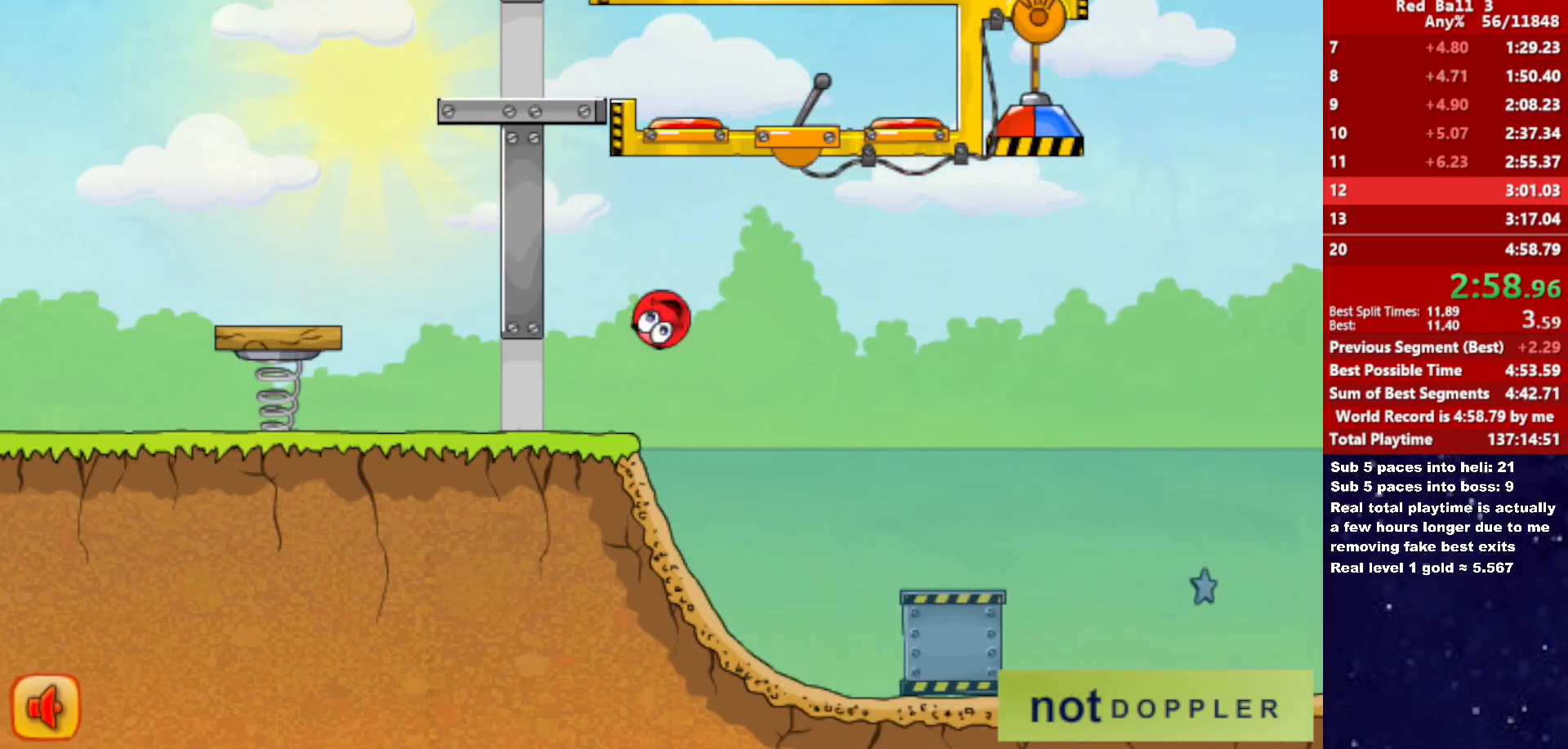
{"keys": ["right"], "events": [[350, "up", "up"]]}
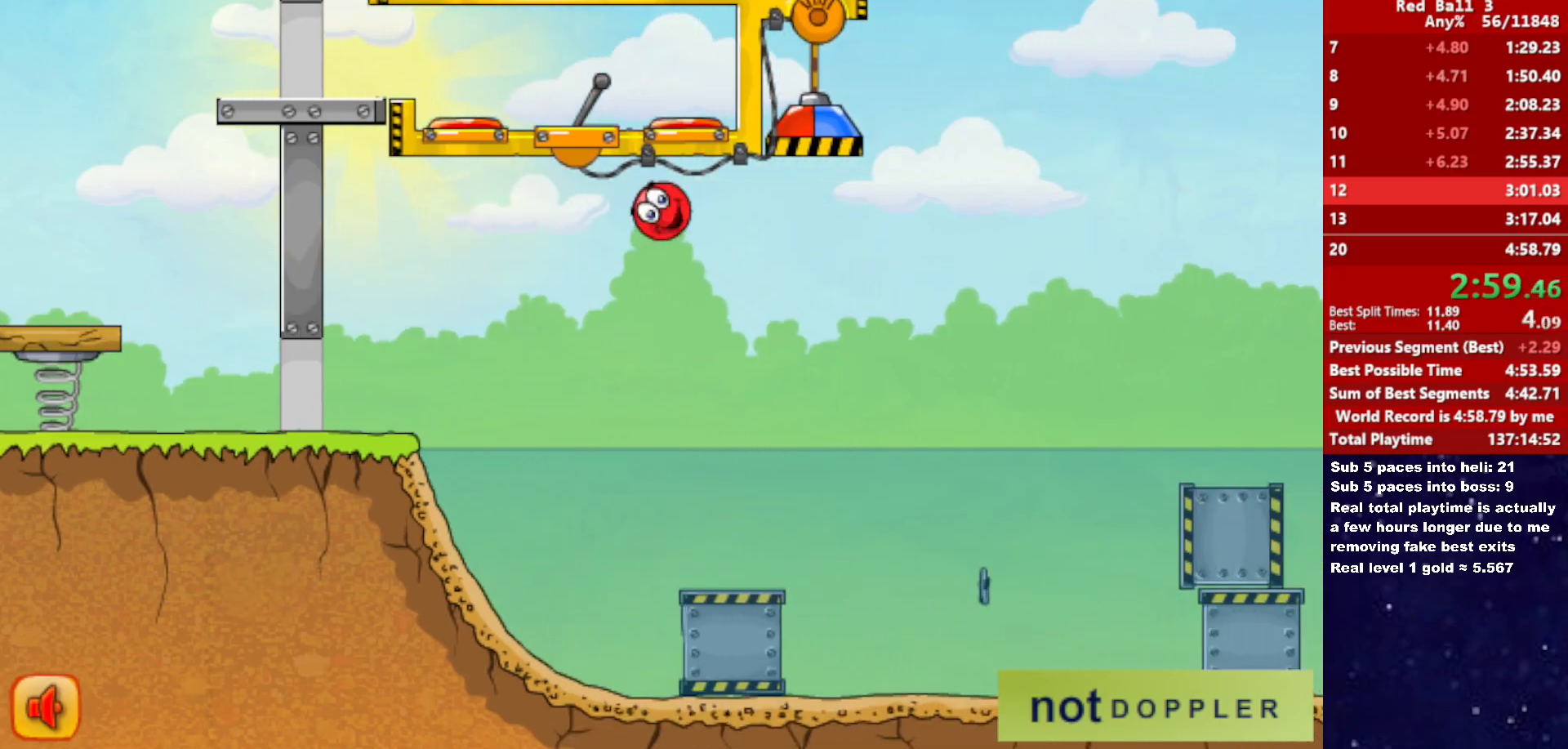
{"keys": ["right", "up"], "events": [[483, "up", "down"]]}
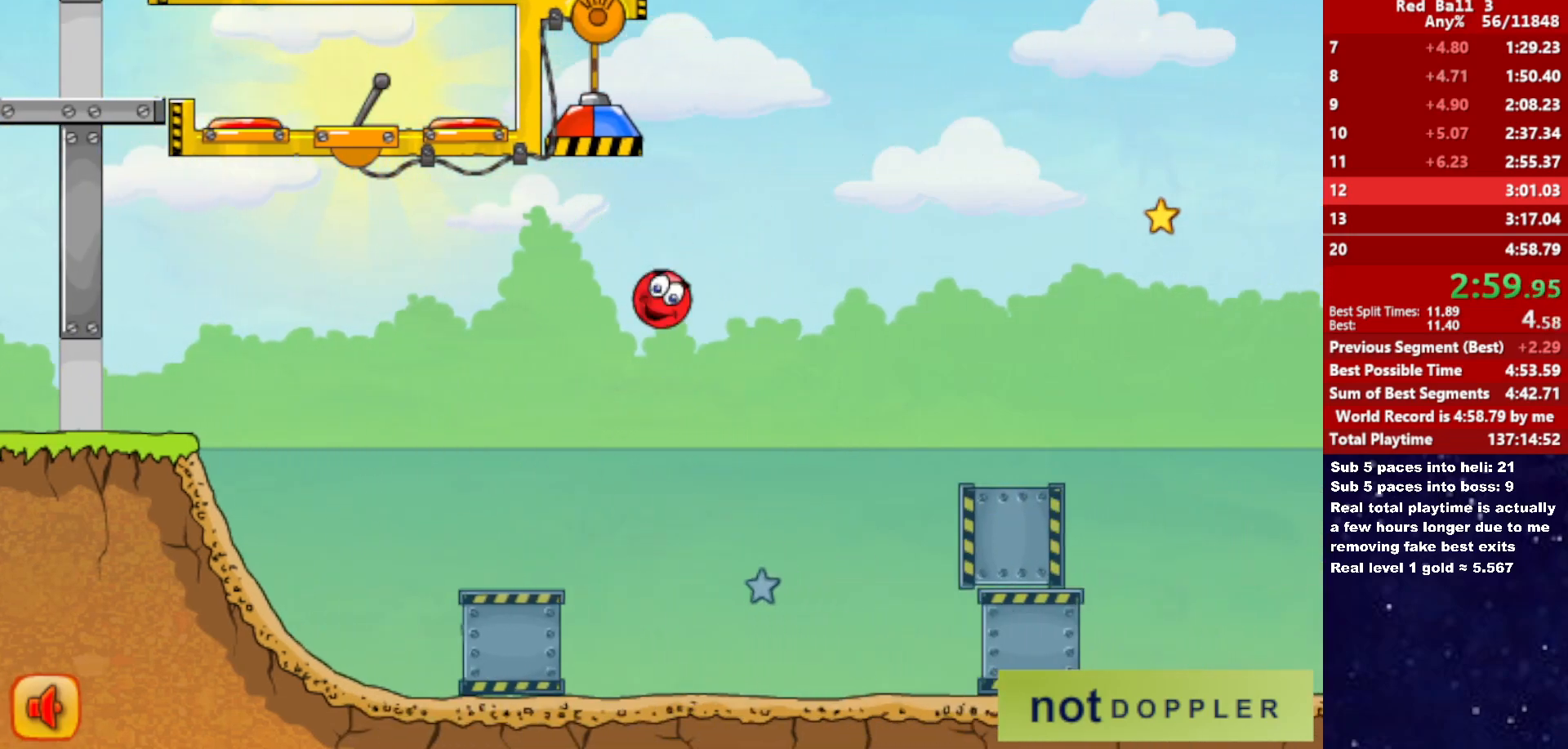
{"keys": ["right", "up"], "events": []}
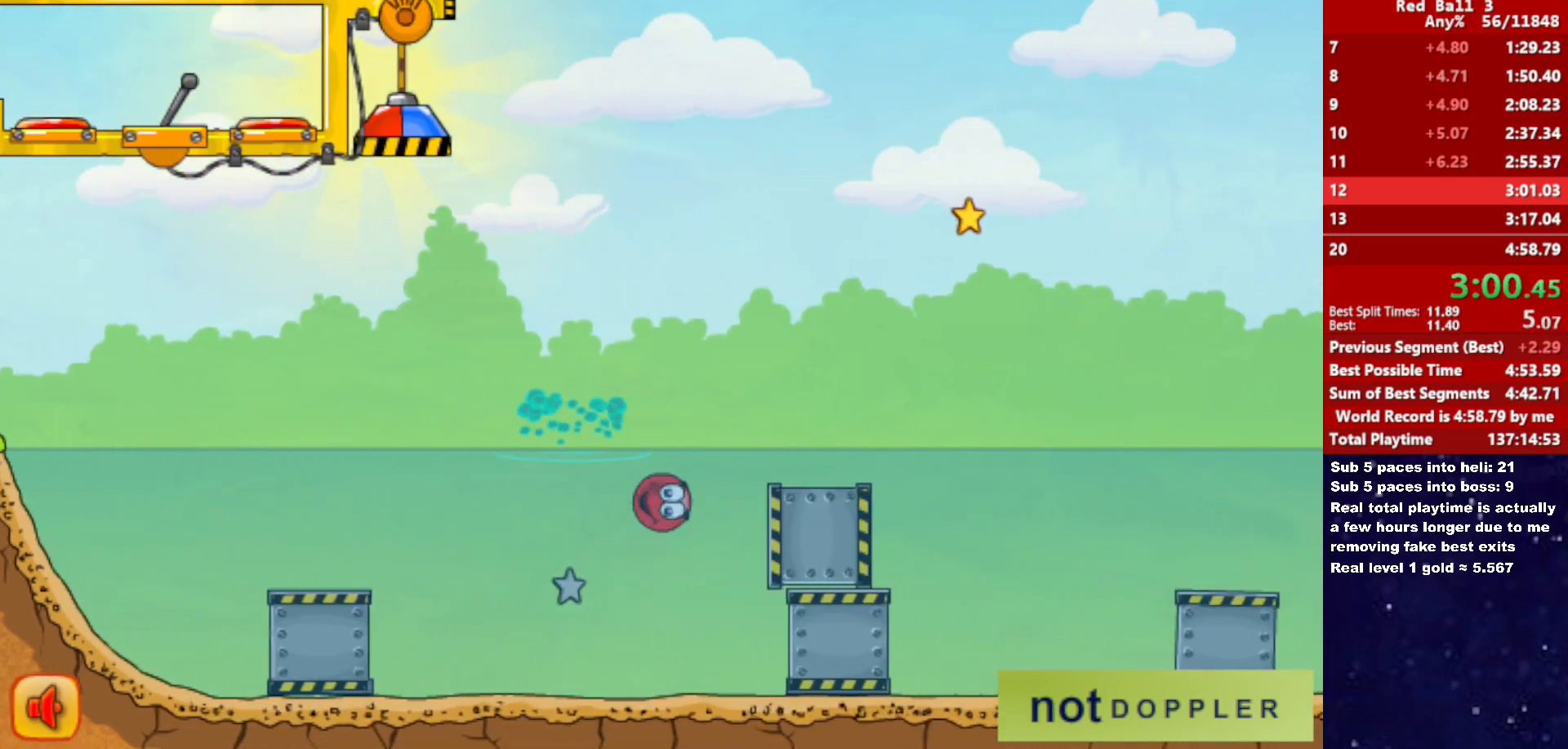
{"keys": ["right", "up"], "events": []}
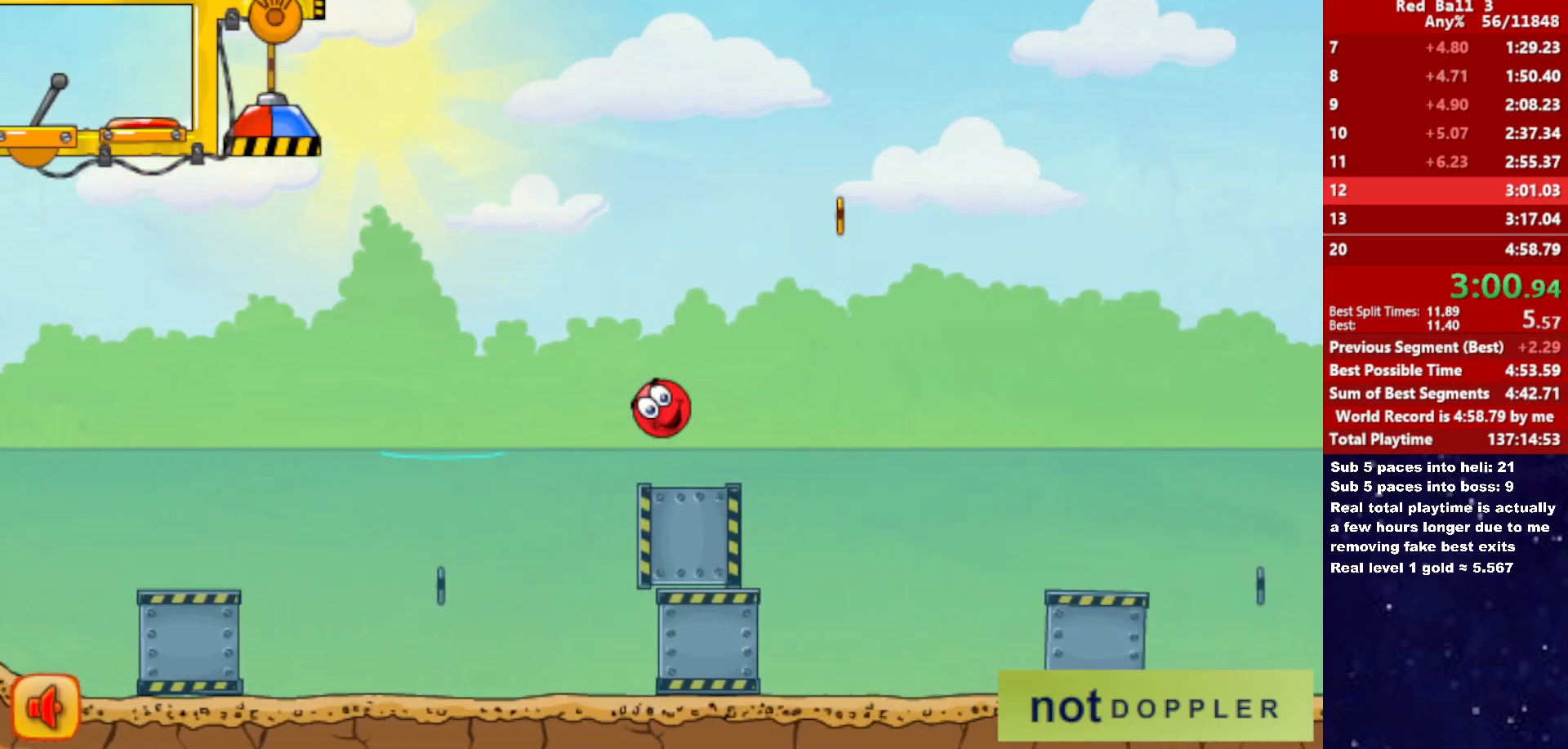
{"keys": ["down", "right"], "events": [[250, "down", "down"], [283, "up", "up"]]}
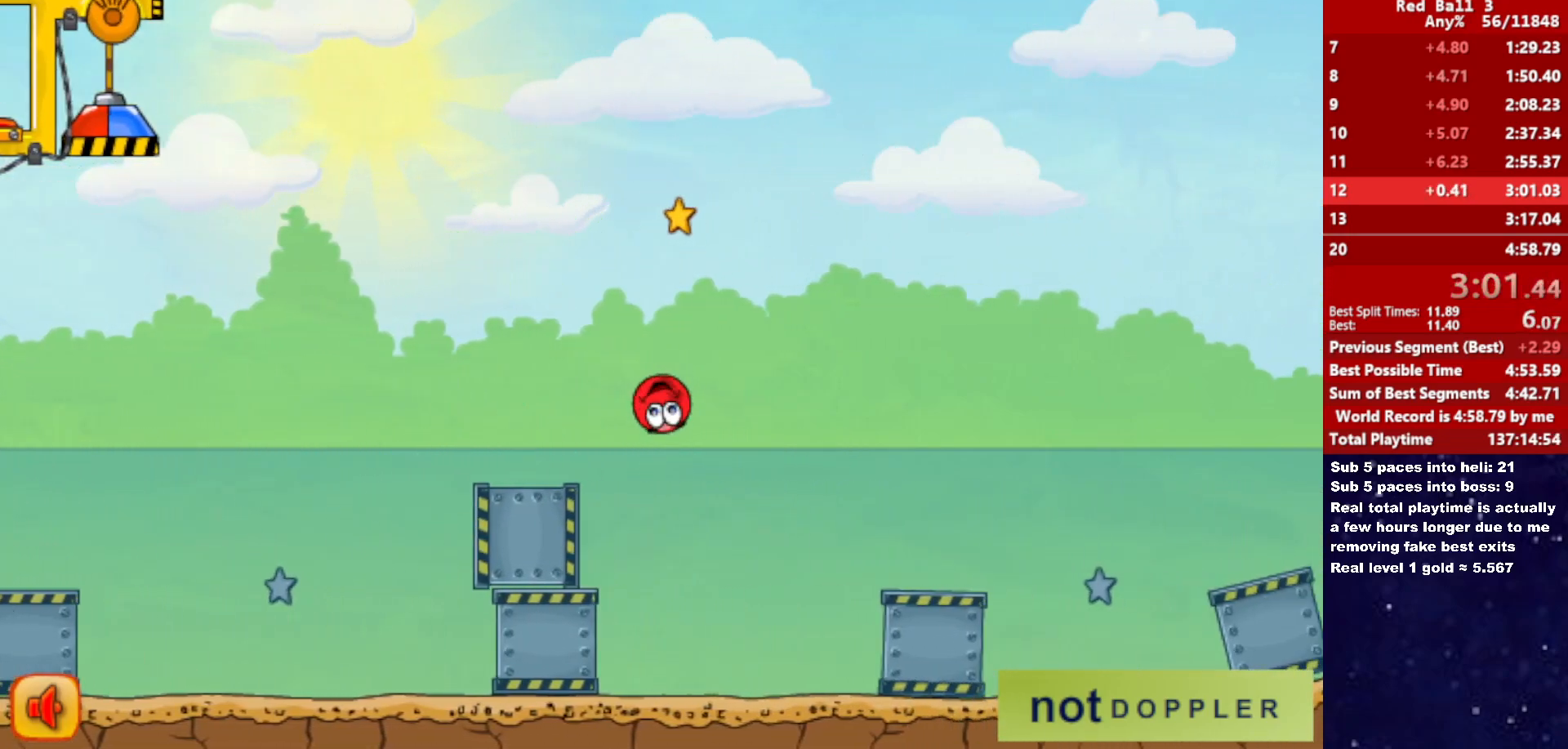
{"keys": ["right", "up"], "events": [[266, "up", "down"], [283, "down", "up"]]}
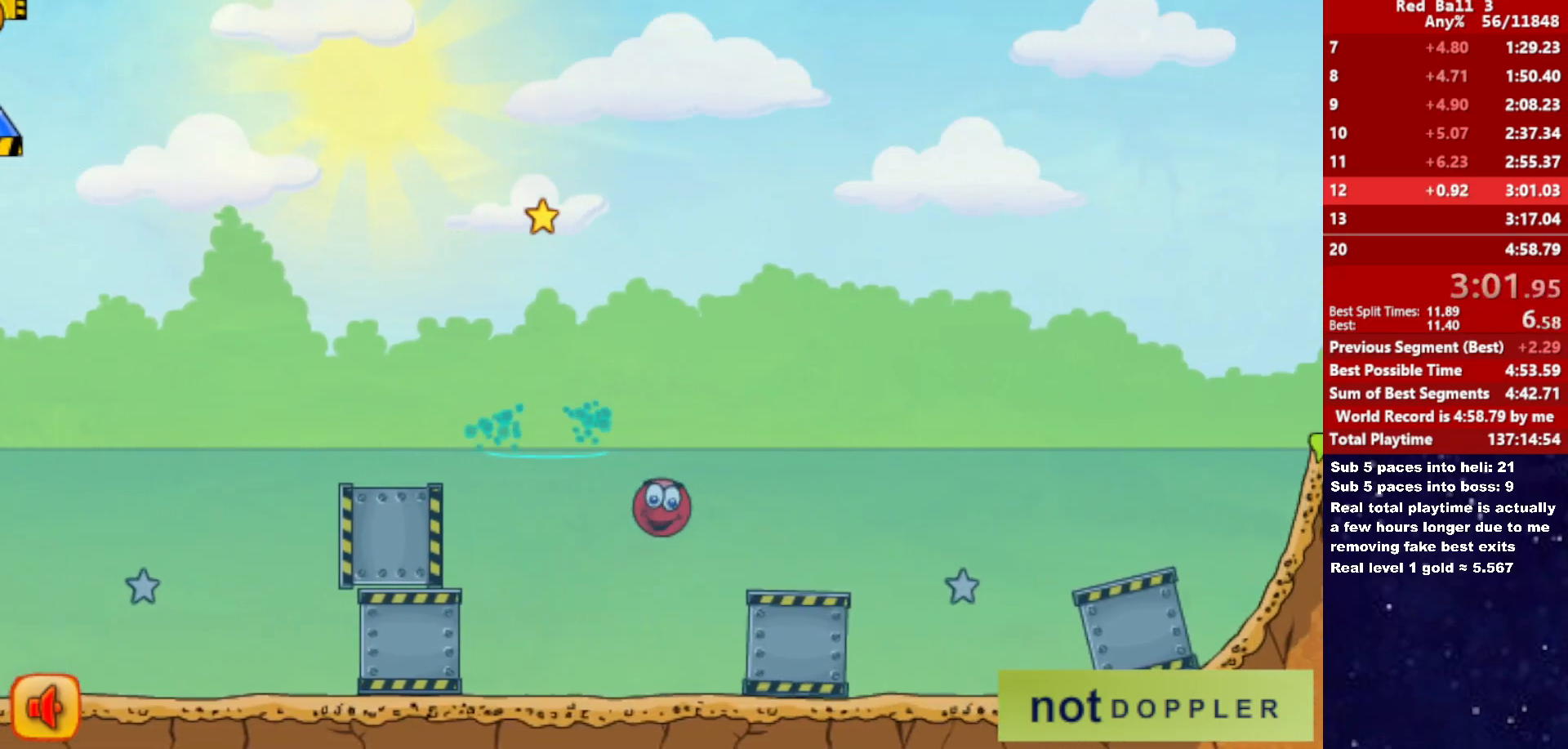
{"keys": ["right", "up"], "events": []}
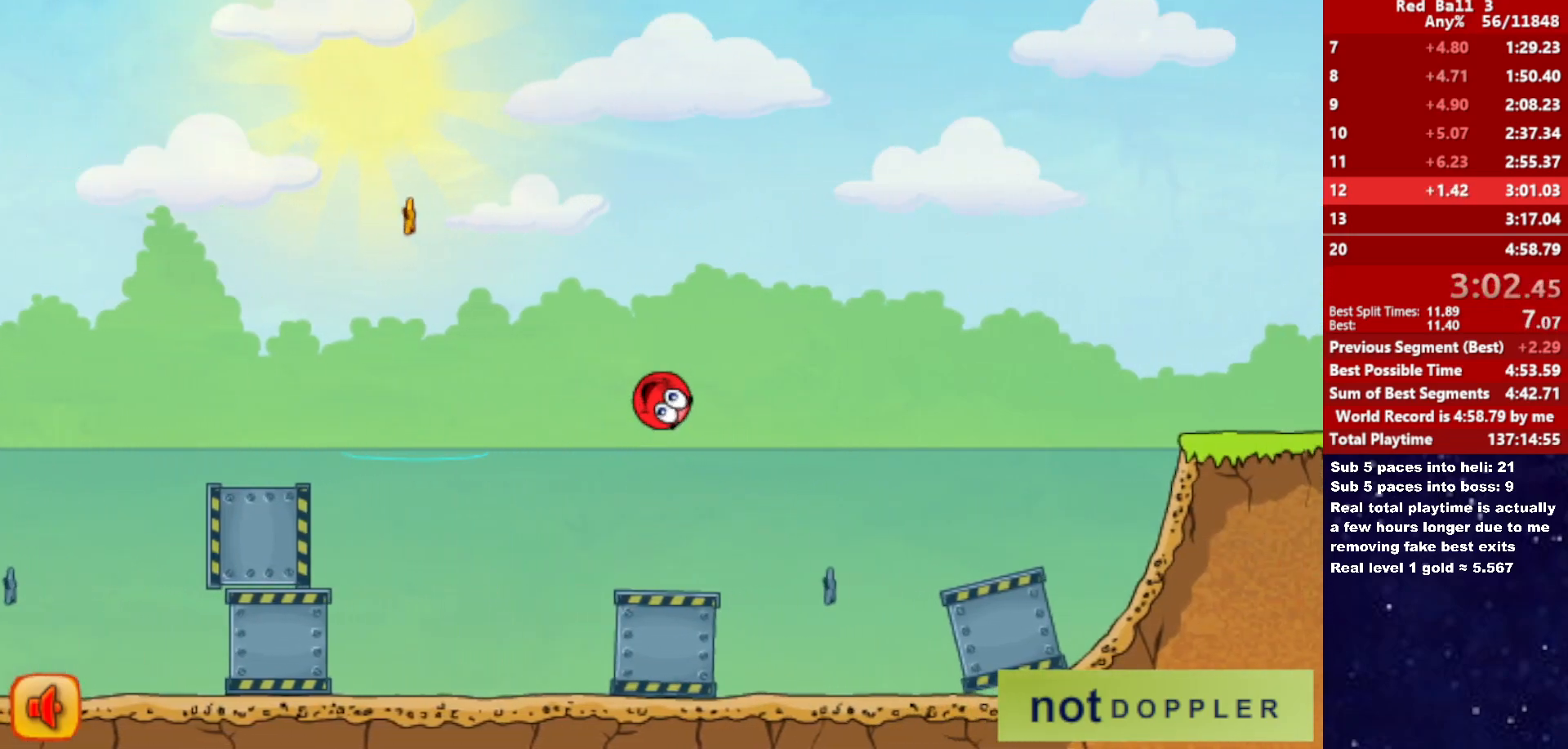
{"keys": ["down", "right"], "events": [[150, "down", "down"], [166, "up", "up"]]}
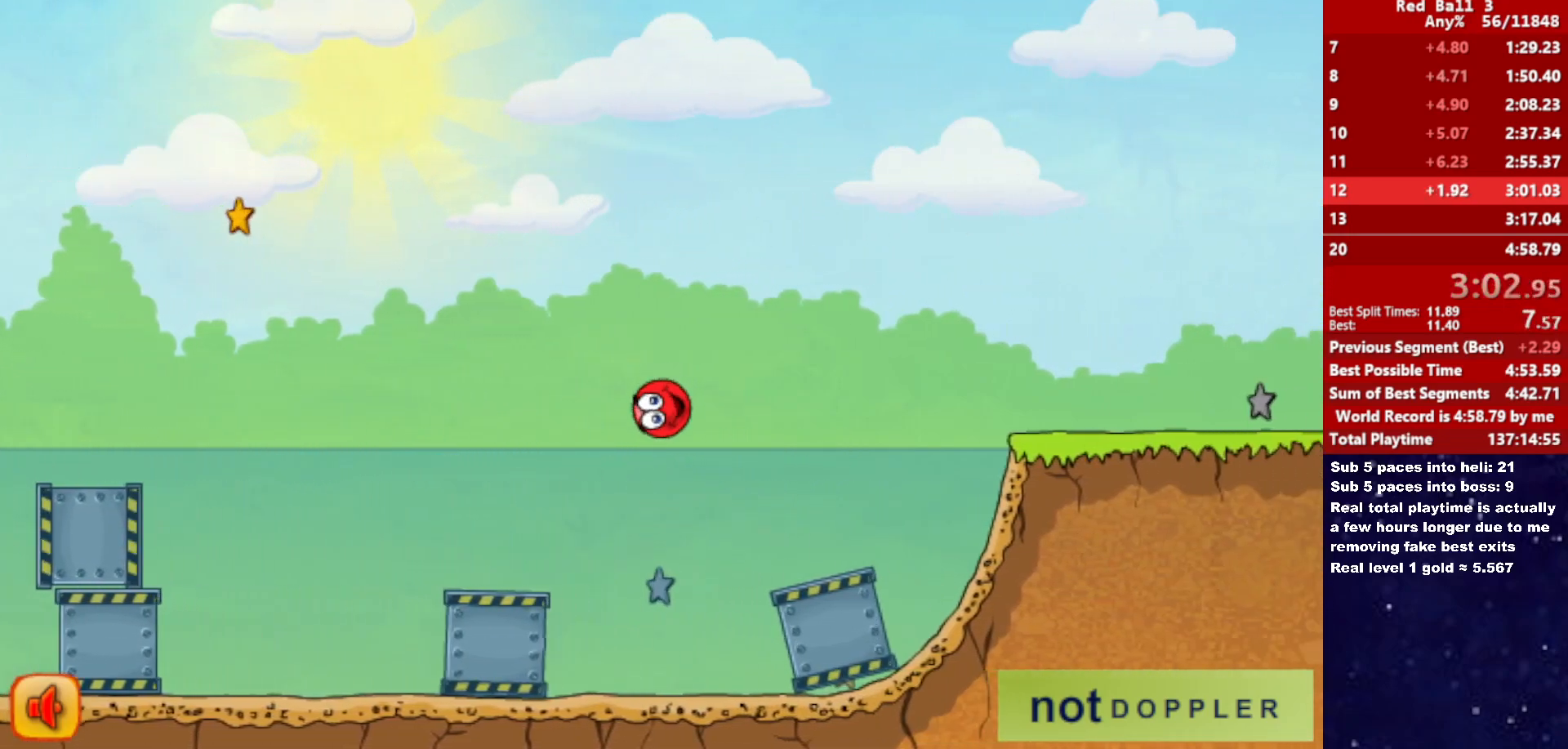
{"keys": ["right", "up"], "events": [[250, "up", "down"], [266, "down", "up"]]}
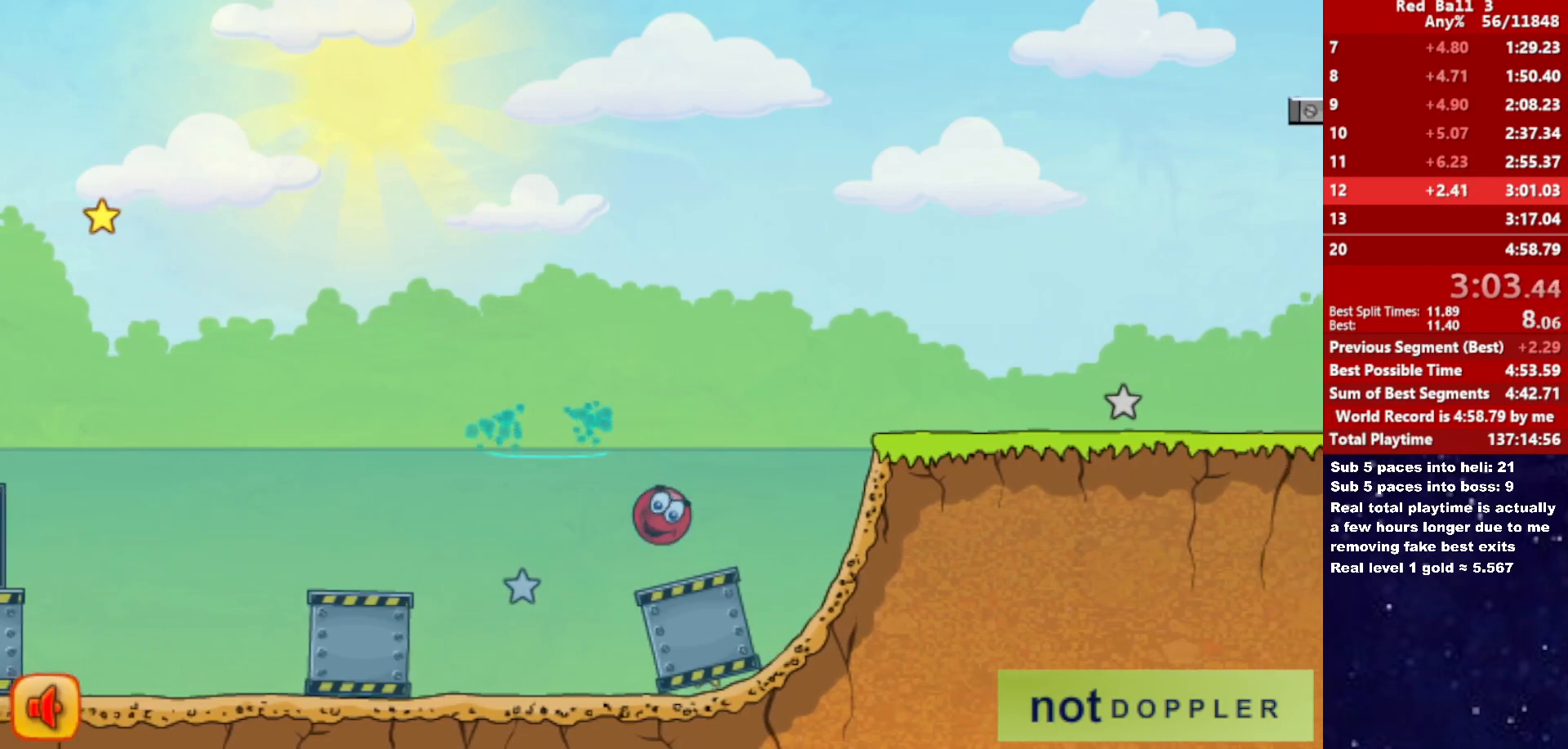
{"keys": ["right", "up"], "events": []}
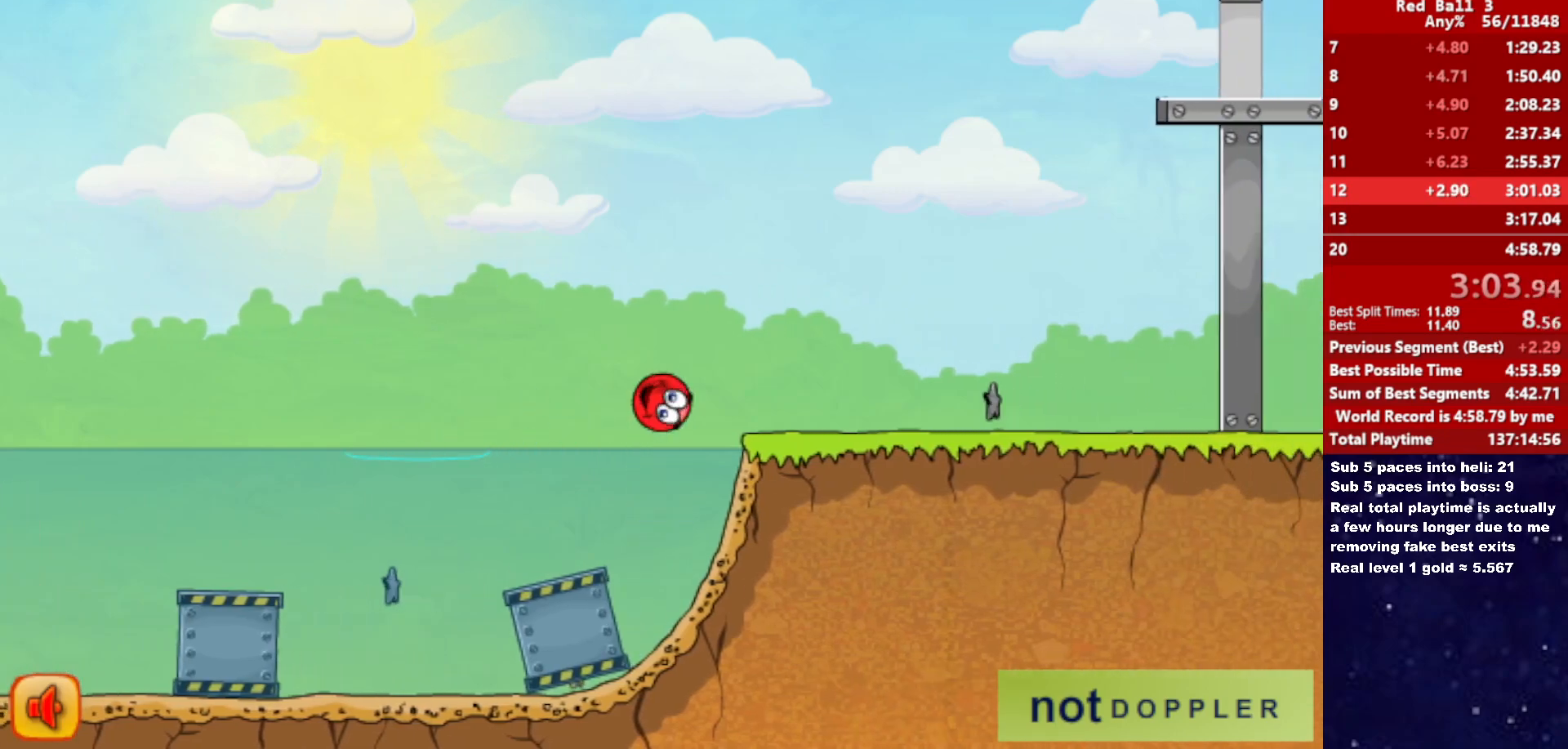
{"keys": ["right"], "events": [[116, "up", "up"]]}
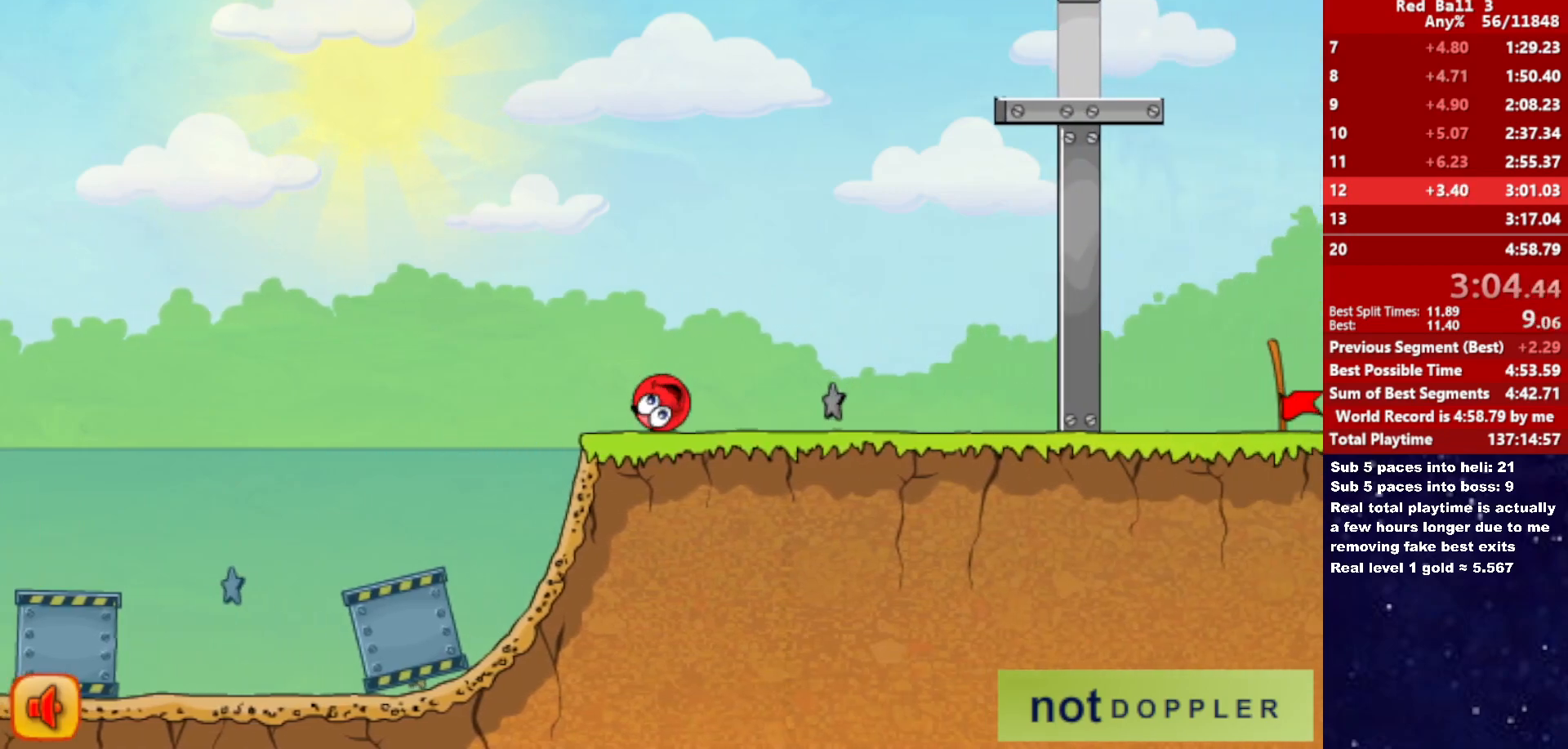
{"keys": ["right", "up"], "events": [[50, "p", "down"], [50, "up", "down"], [133, "p", "up"]]}
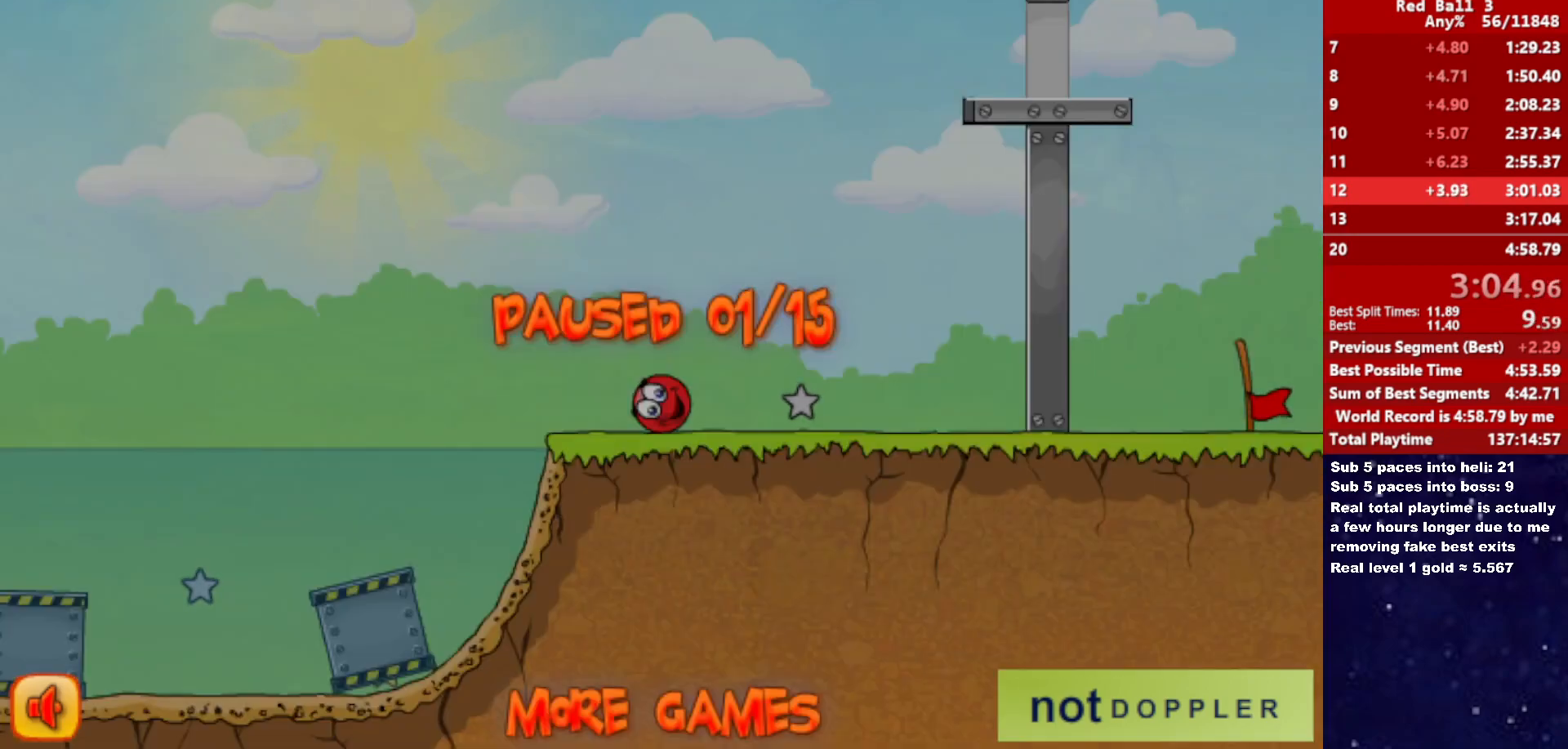
{"keys": ["up"], "events": [[133, "p", "down"], [200, "p", "up"], [416, "left", "down"], [433, "right", "up"], [483, "left", "up"]]}
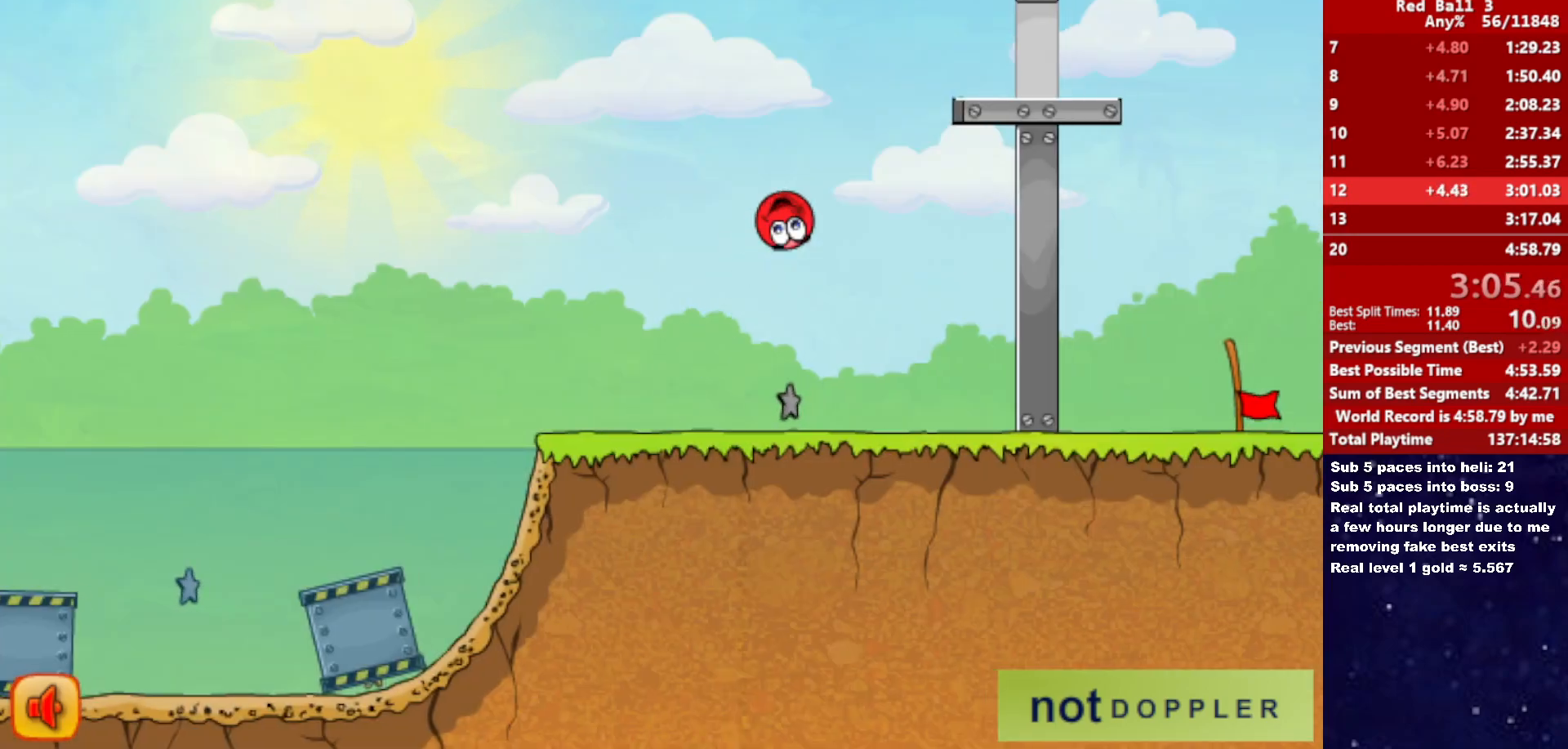
{"keys": ["right", "up"], "events": [[166, "right", "down"], [333, "up", "up"], [400, "up", "down"]]}
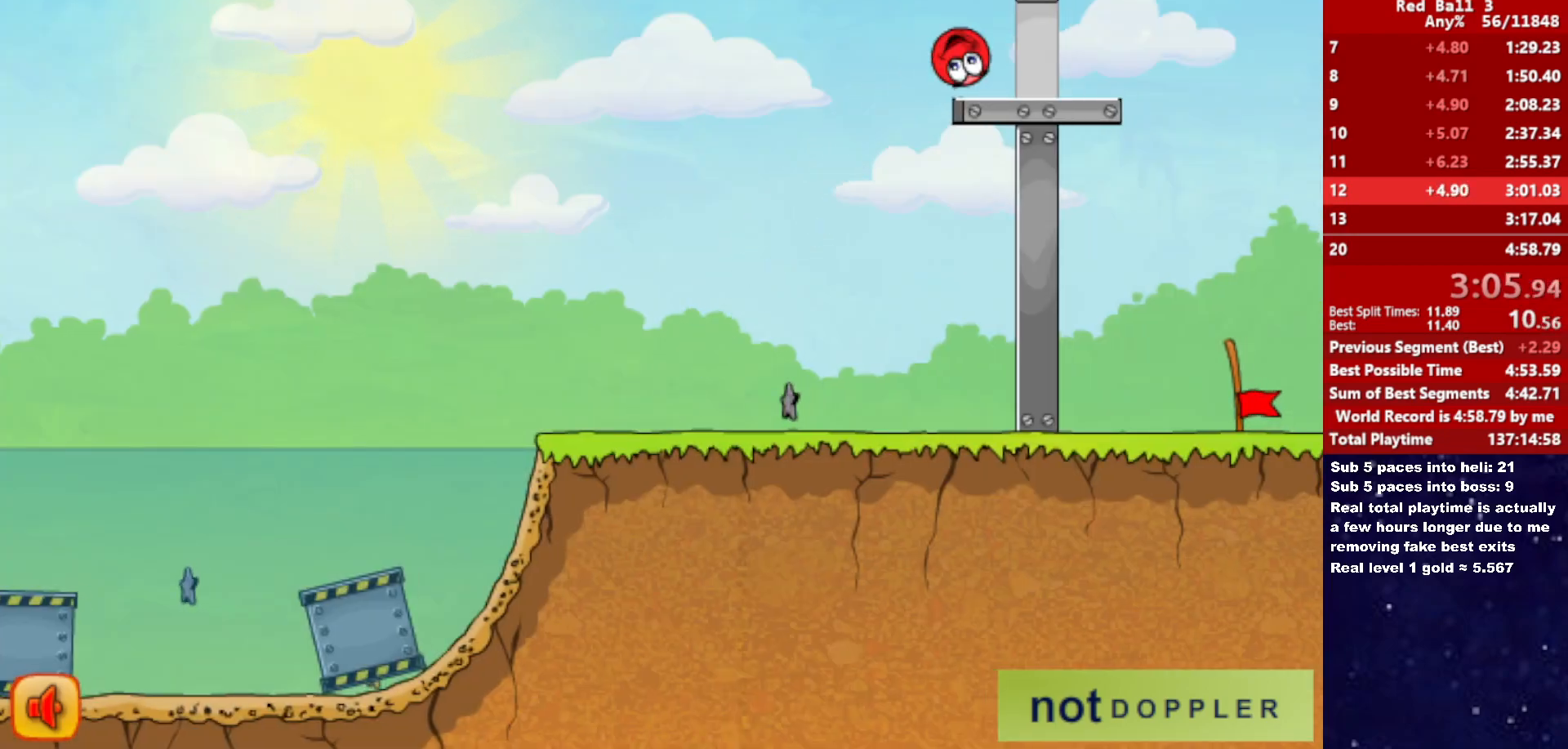
{"keys": ["left"], "events": [[150, "up", "up"], [483, "left", "down"], [483, "right", "up"]]}
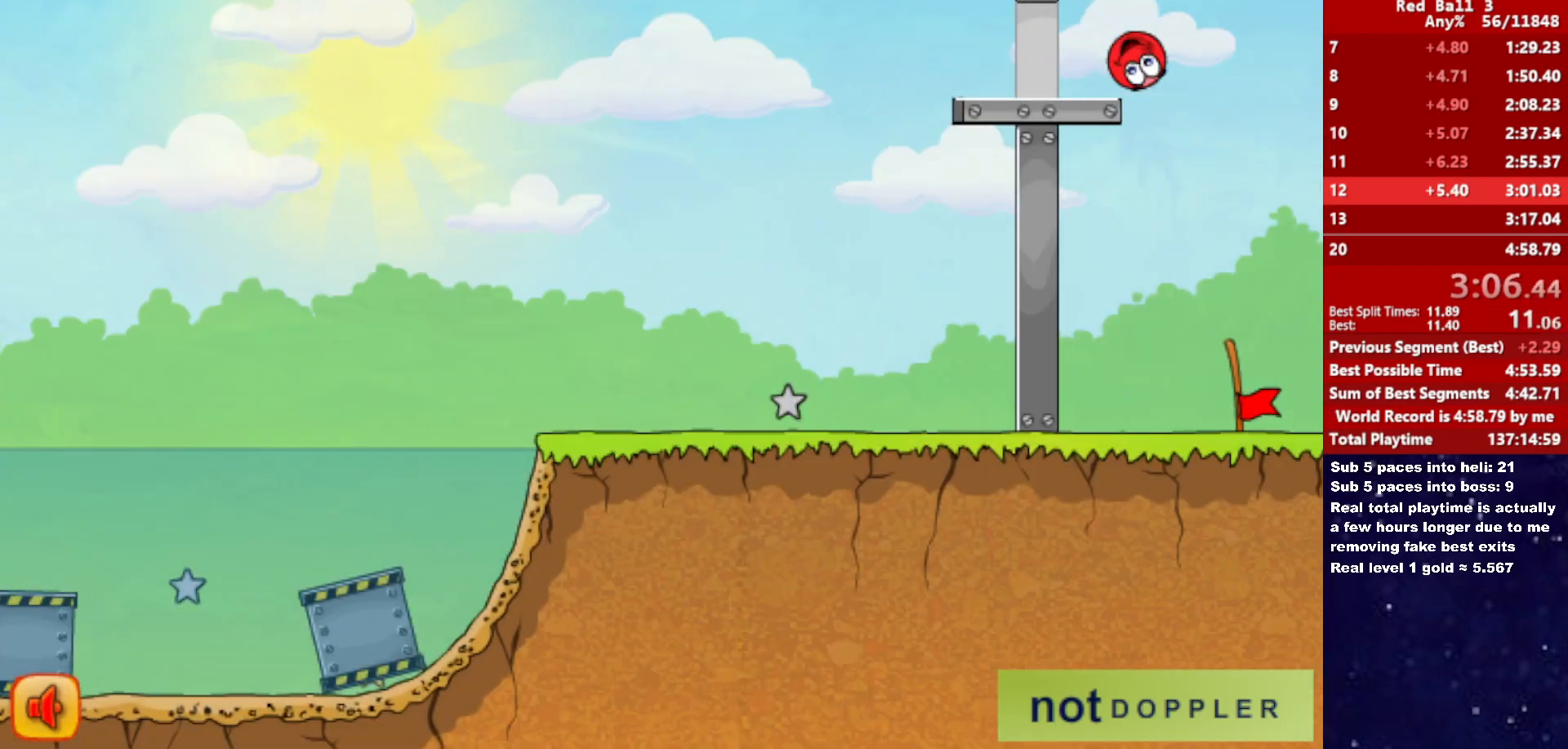
{"keys": [], "events": [[333, "left", "up"]]}
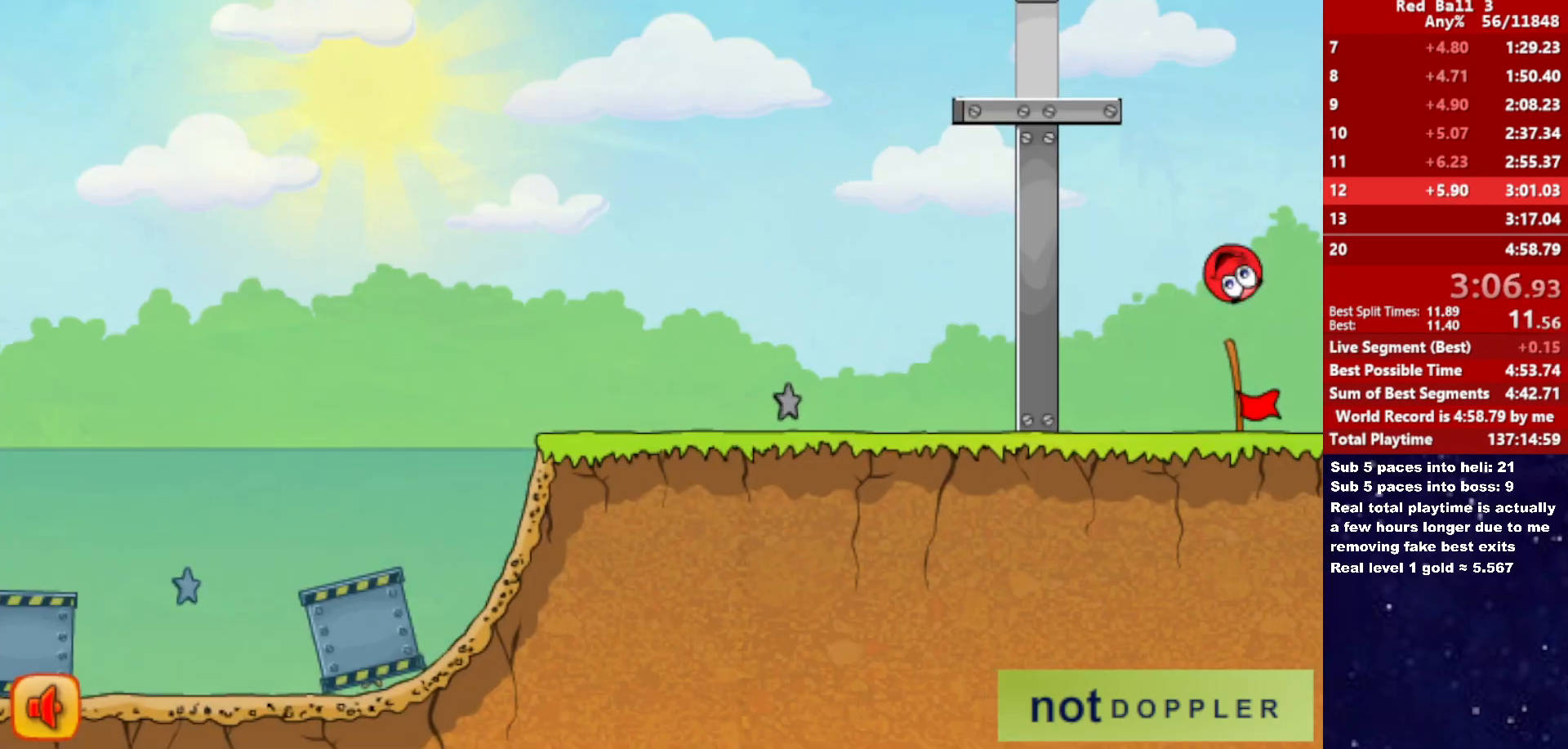
{"keys": [], "events": []}
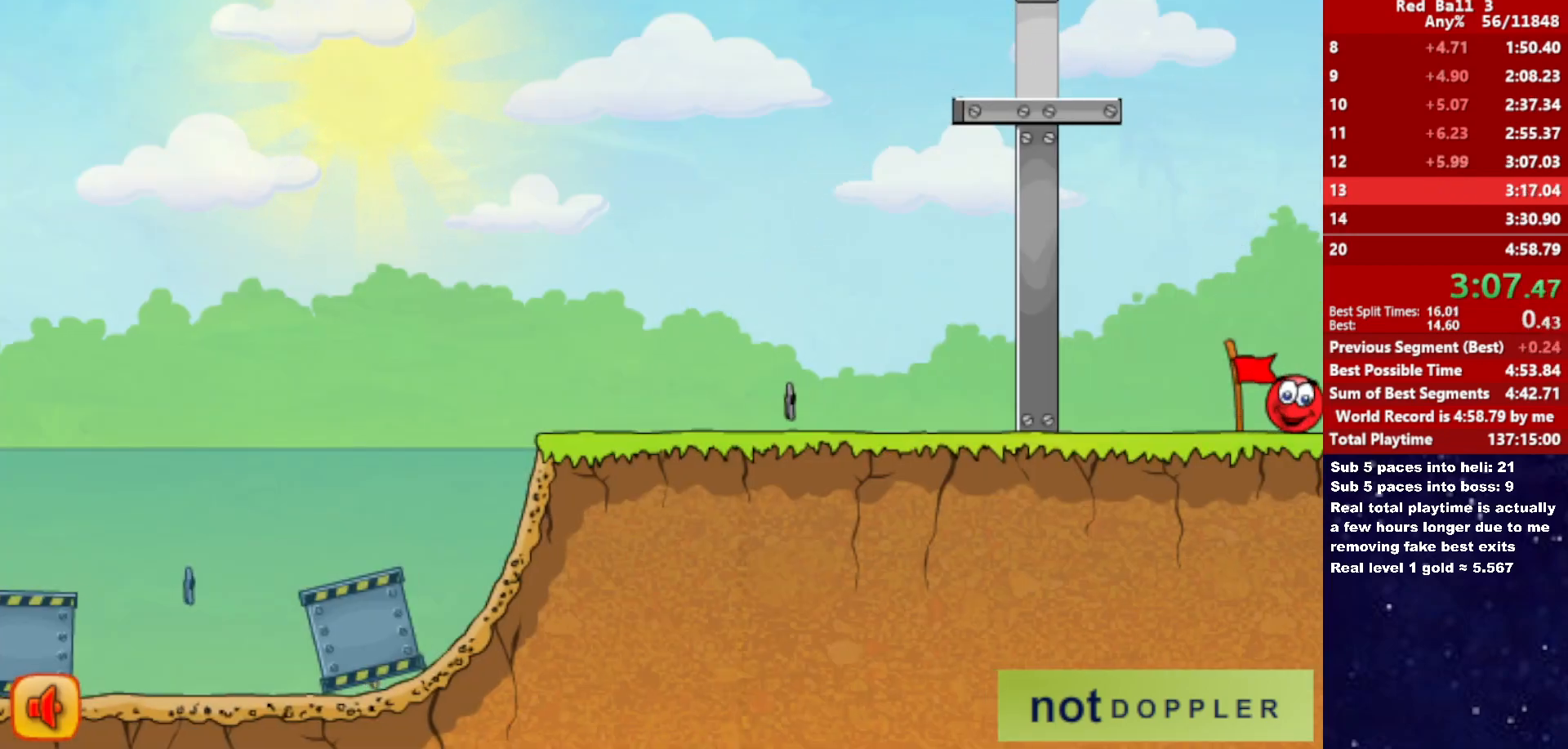
{"keys": [], "events": []}